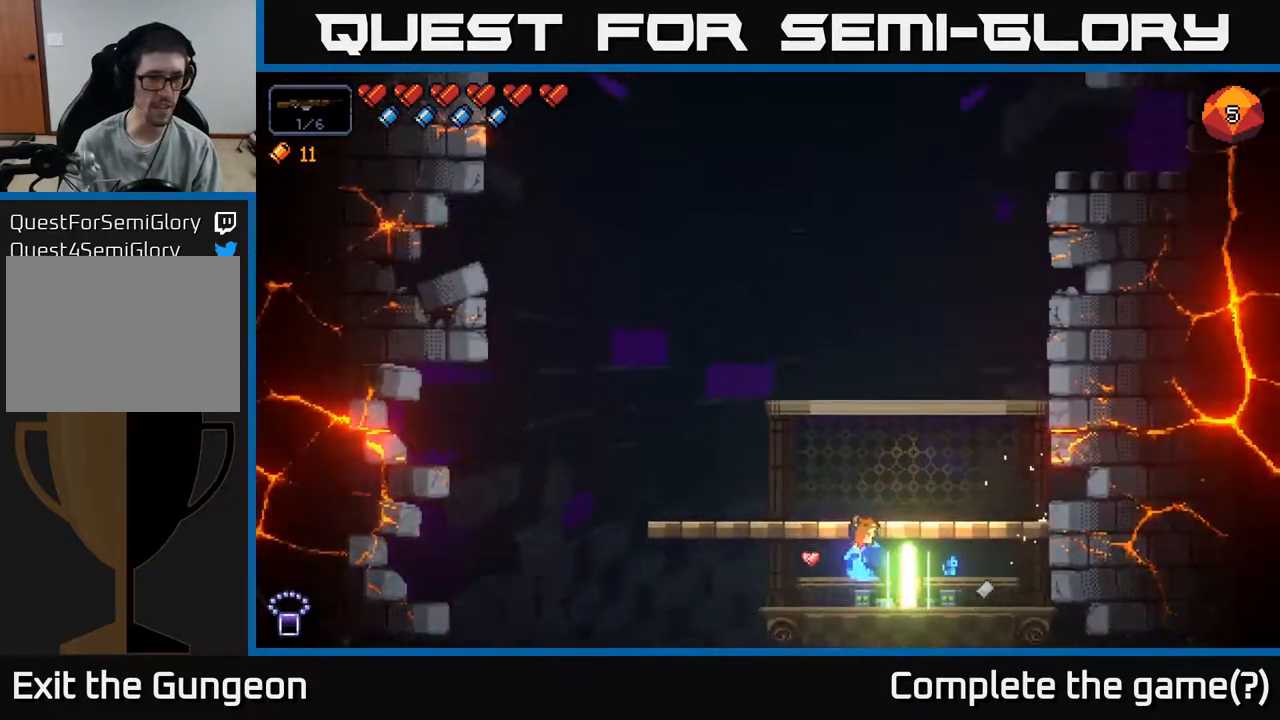
Gameplay with a controller (Xbox layout); each line is a JSON object with the inputs held at the frame after it. "events" lists button and stick changes between this image and that frame as [ms after this image, input, new state], when the widget could be followed in between.
{"buttons": [], "left_stick": "center", "right_stick": "up-left", "events": [[117, "left_stick", "right"], [283, "left_stick", "center"], [317, "right_stick", "up-left"]]}
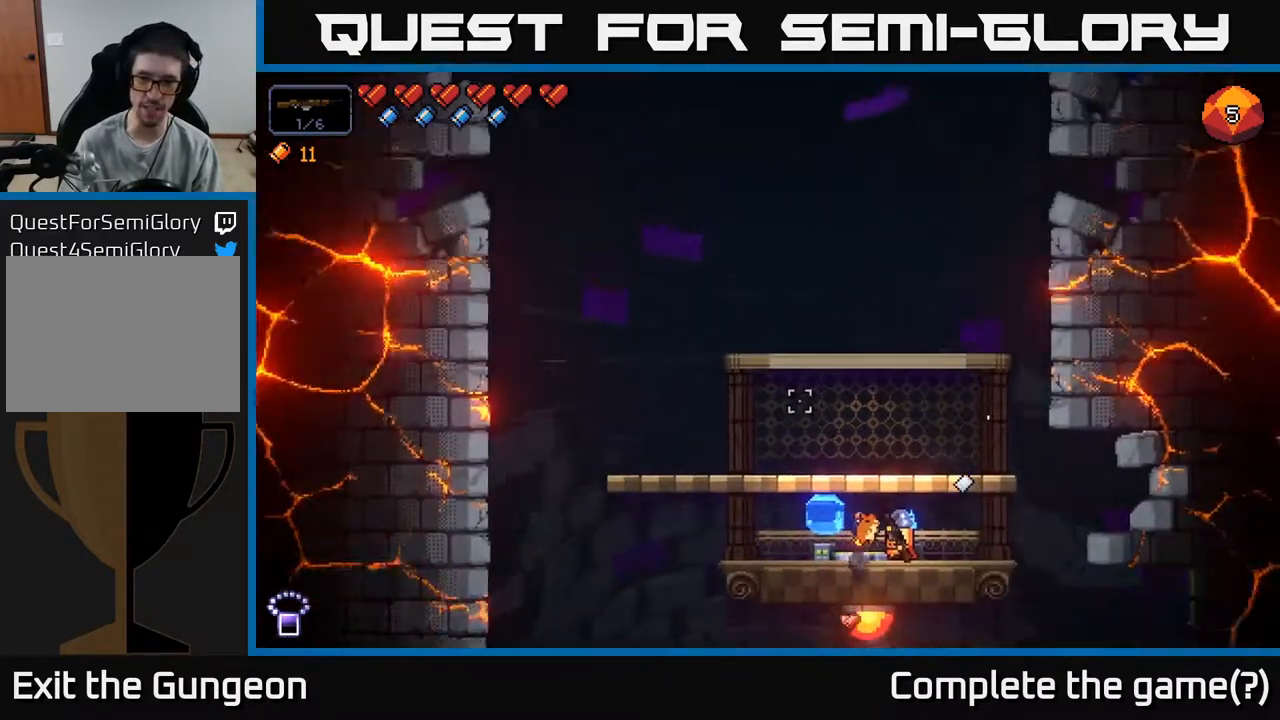
{"buttons": ["A"], "left_stick": "center", "right_stick": "up-left", "events": [[317, "left_stick", "right"], [350, "A", "down"], [467, "left_stick", "center"]]}
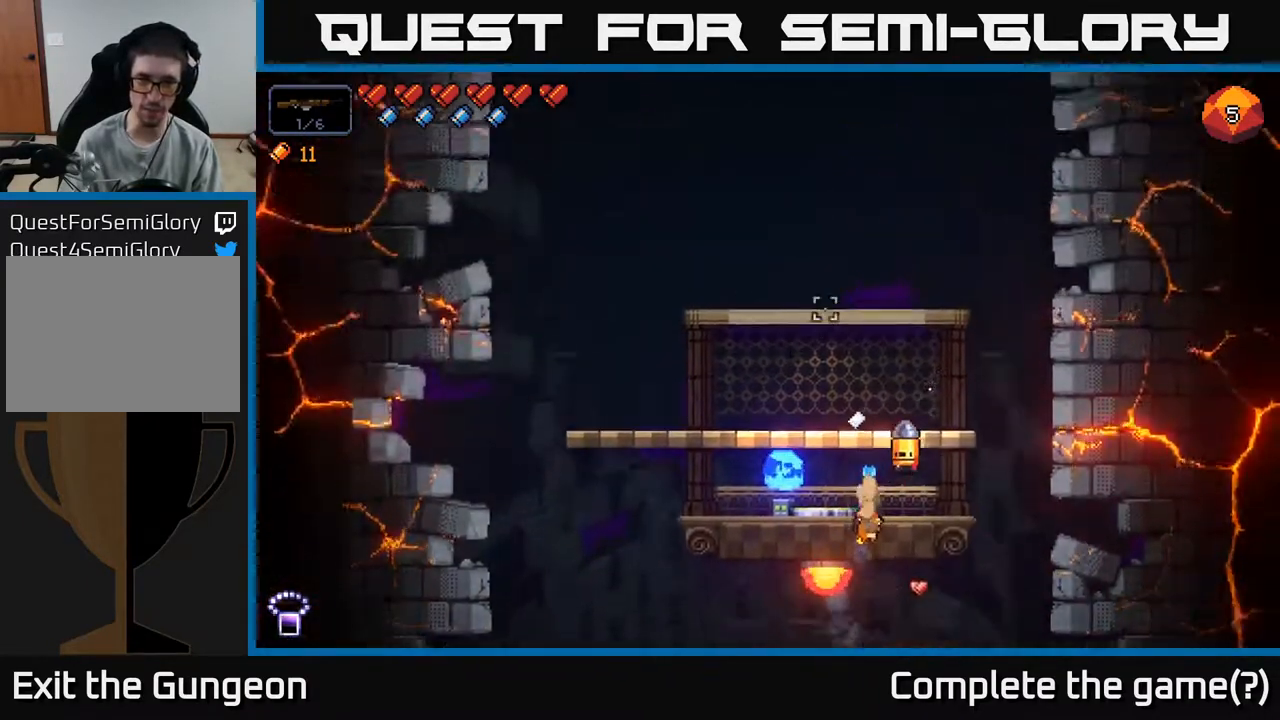
{"buttons": [], "left_stick": "center", "right_stick": "up-left", "events": [[33, "A", "up"], [67, "left_stick", "left"], [250, "left_stick", "center"]]}
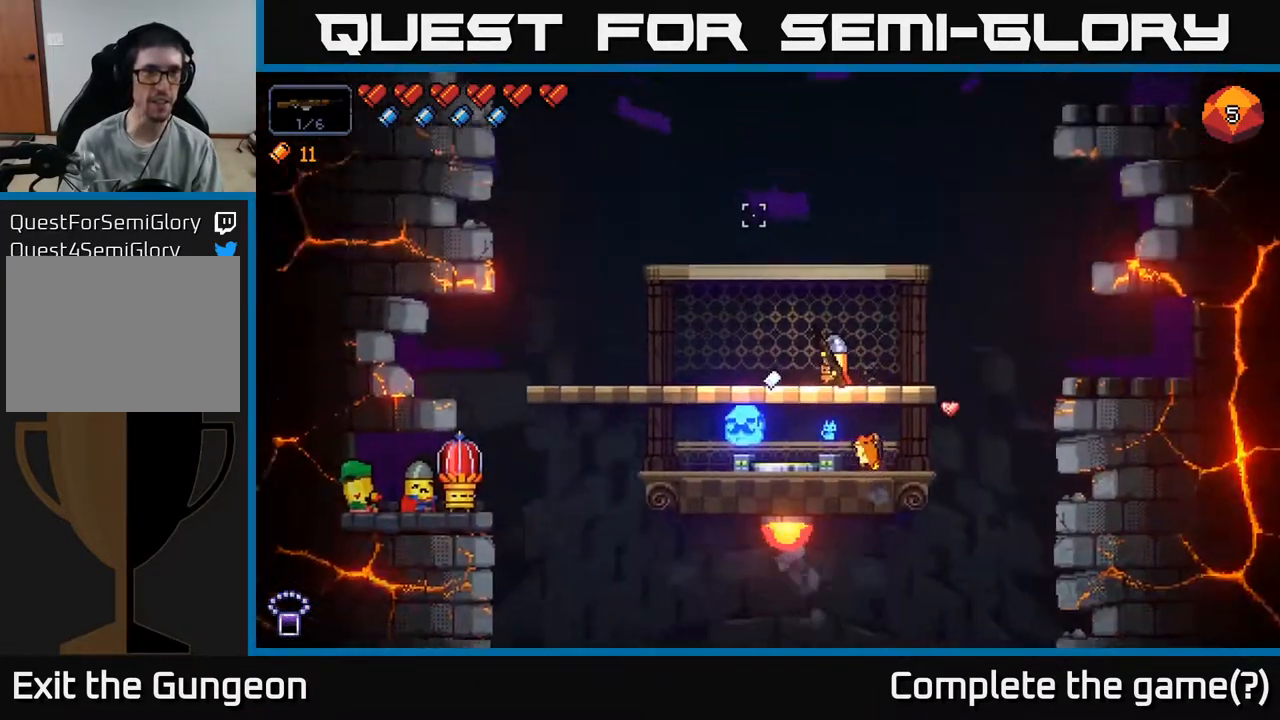
{"buttons": [], "left_stick": "center", "right_stick": "up-left", "events": []}
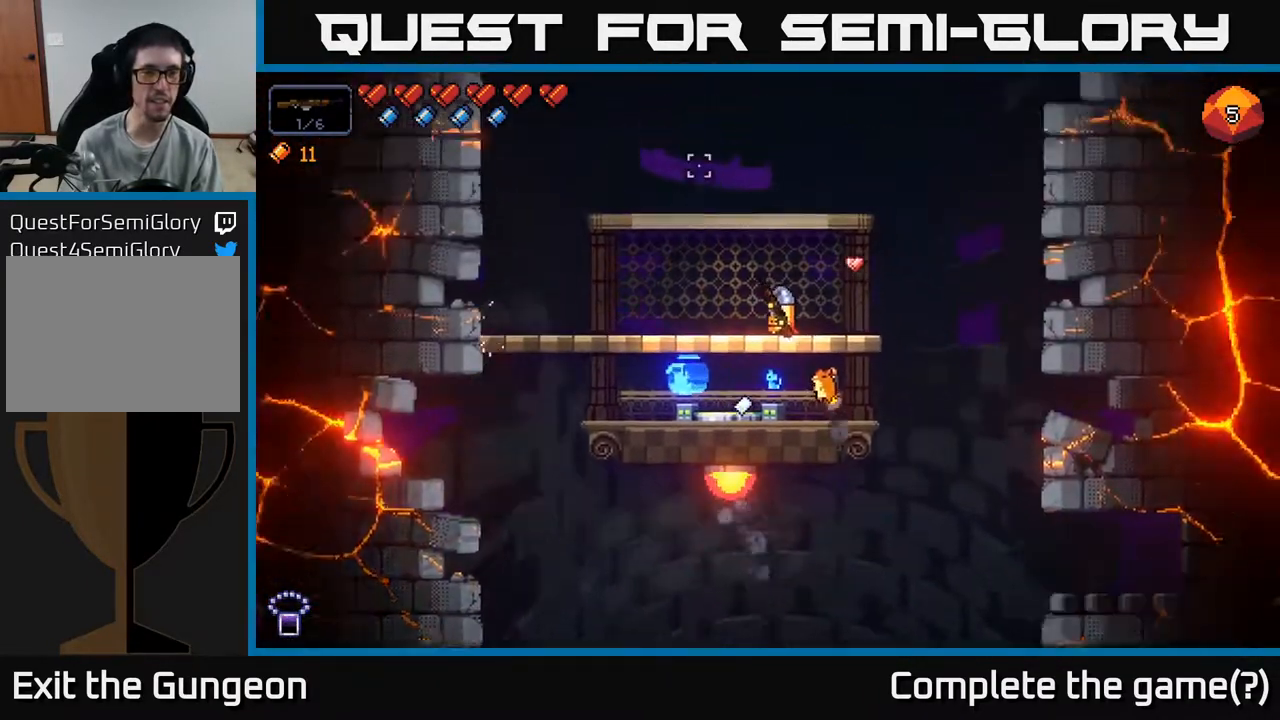
{"buttons": [], "left_stick": "center", "right_stick": "up-left", "events": []}
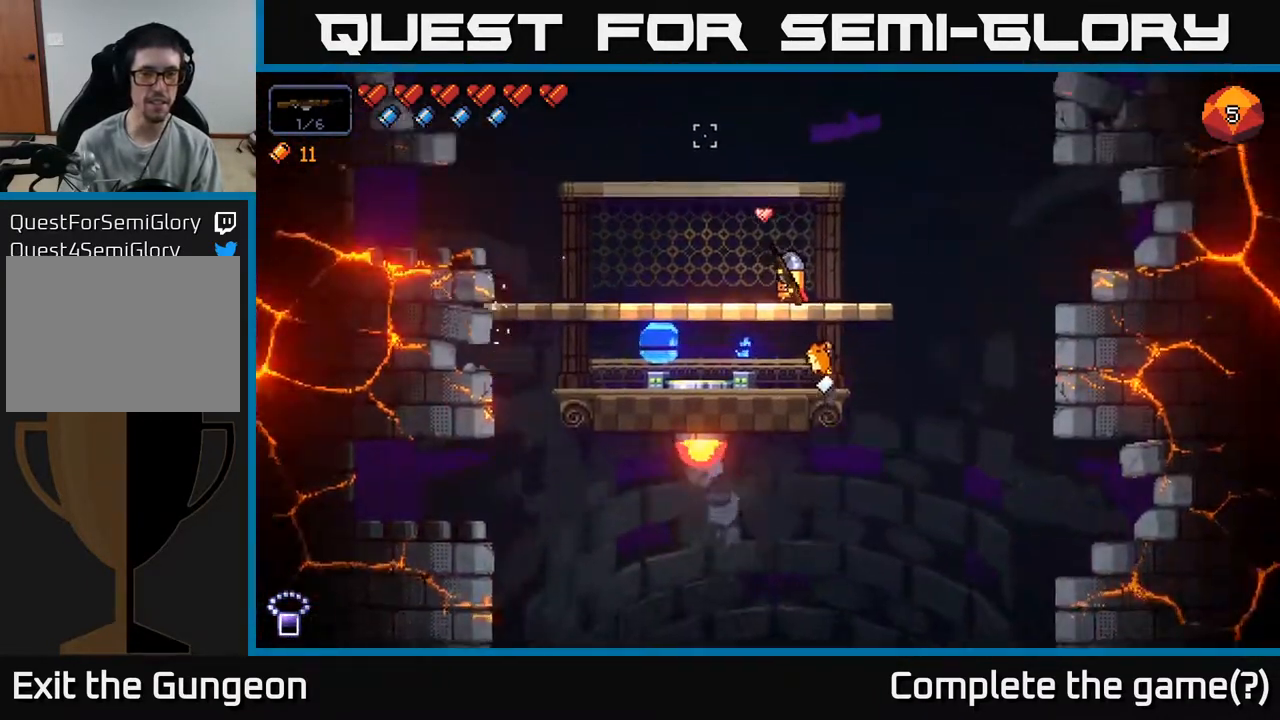
{"buttons": [], "left_stick": "center", "right_stick": "up-left", "events": []}
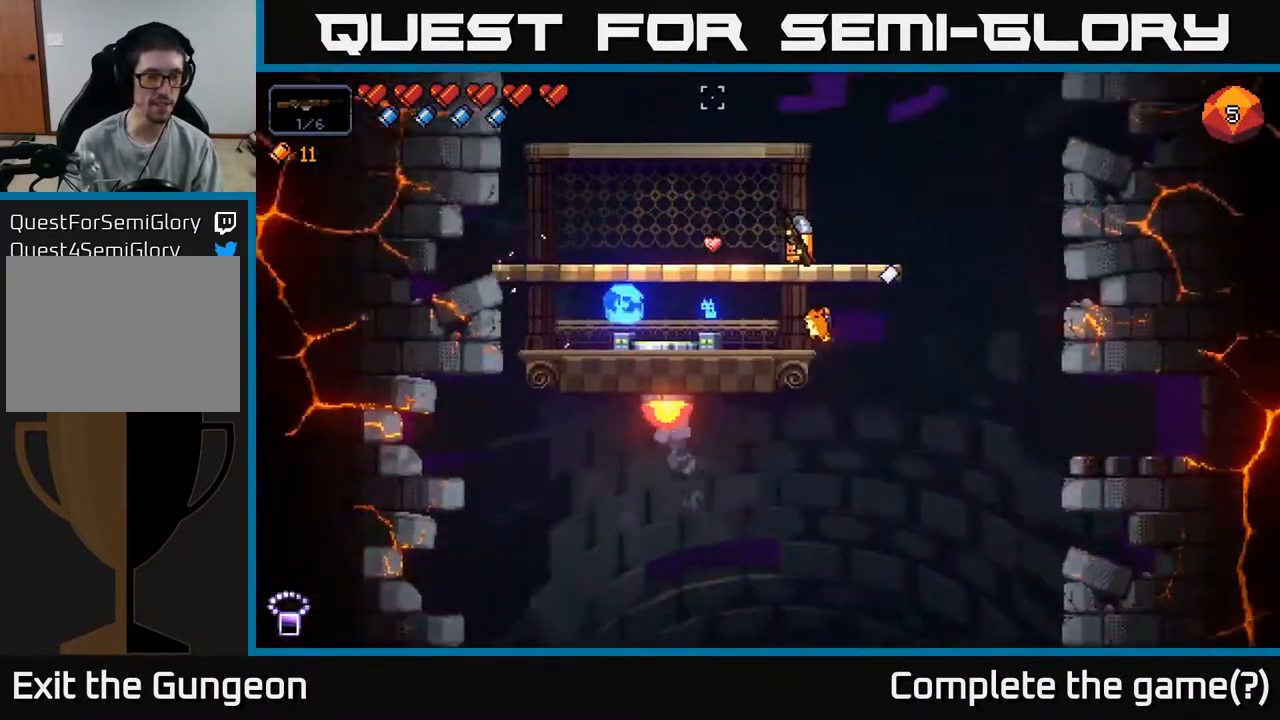
{"buttons": [], "left_stick": "center", "right_stick": "up-left", "events": []}
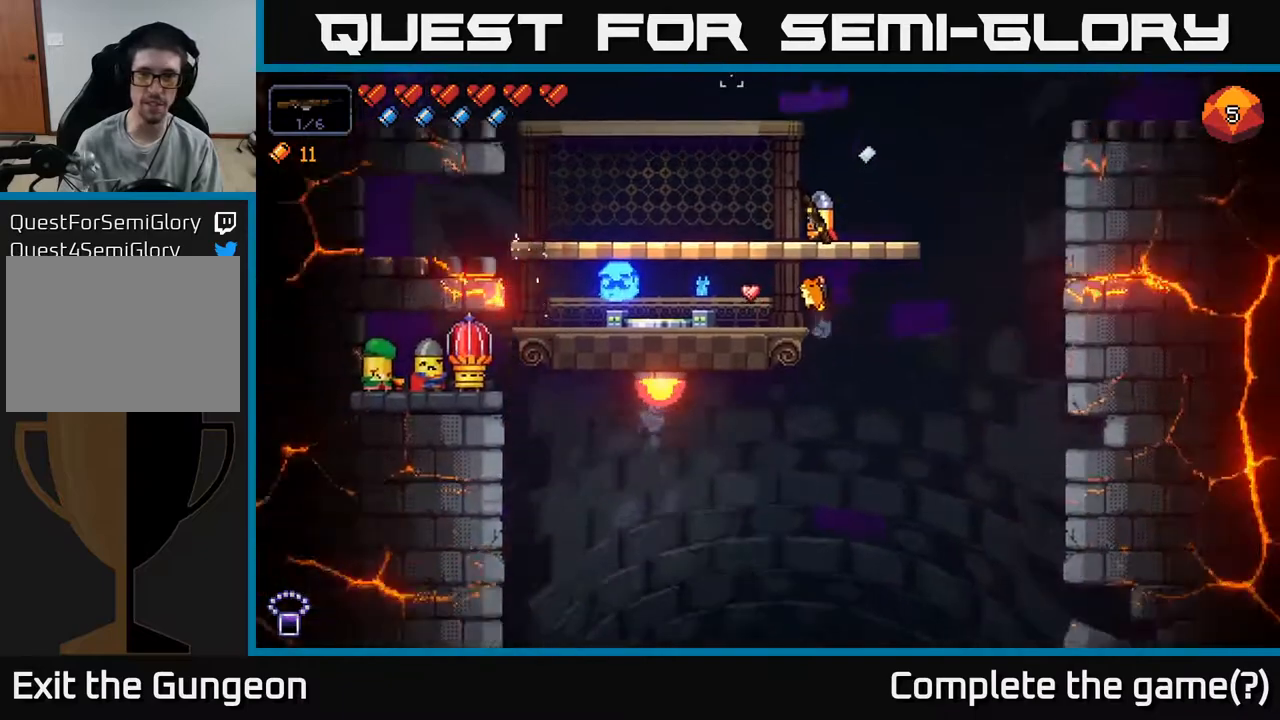
{"buttons": [], "left_stick": "left", "right_stick": "up-left", "events": [[367, "left_stick", "left"]]}
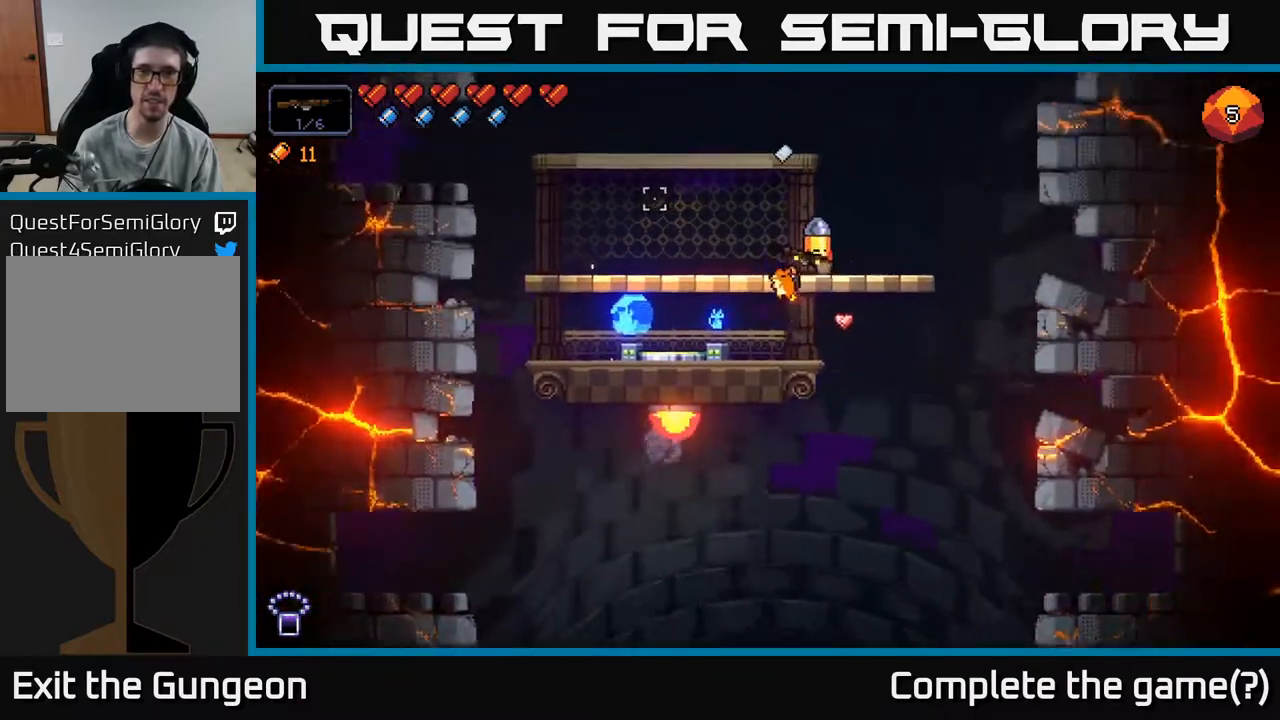
{"buttons": [], "left_stick": "center", "right_stick": "up-left", "events": [[83, "left_stick", "center"]]}
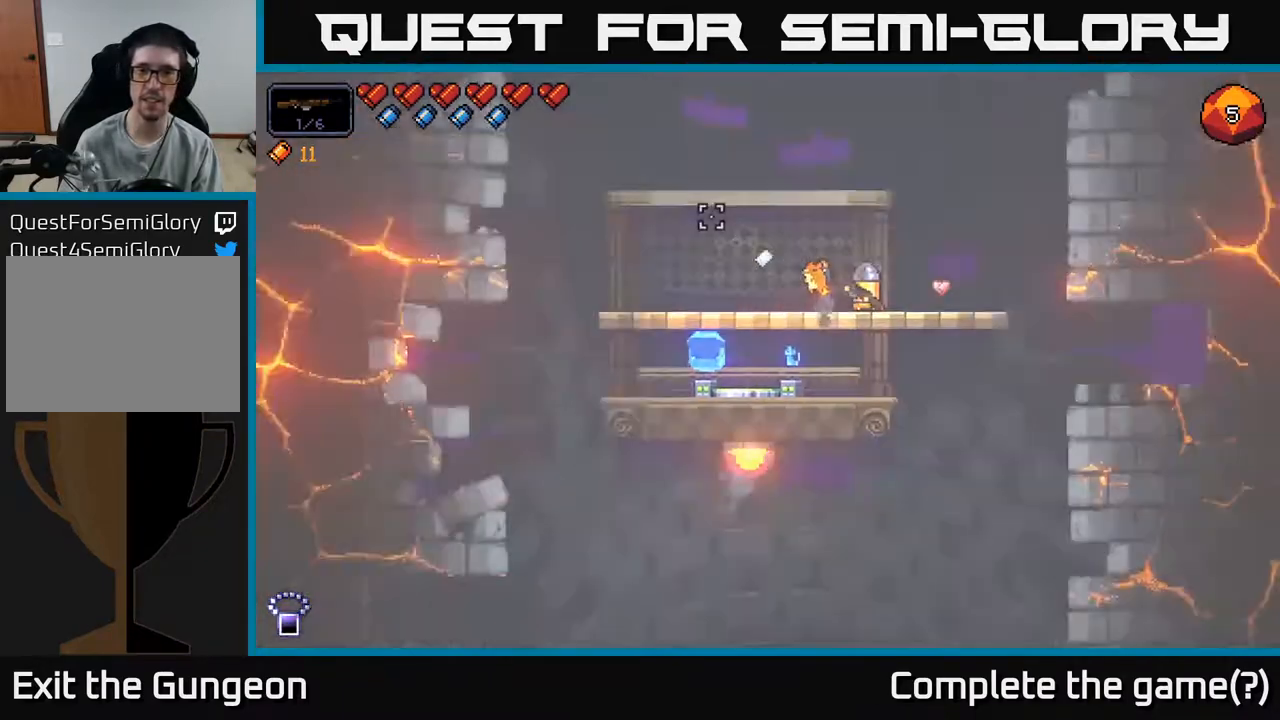
{"buttons": [], "left_stick": "center", "right_stick": "up-left", "events": []}
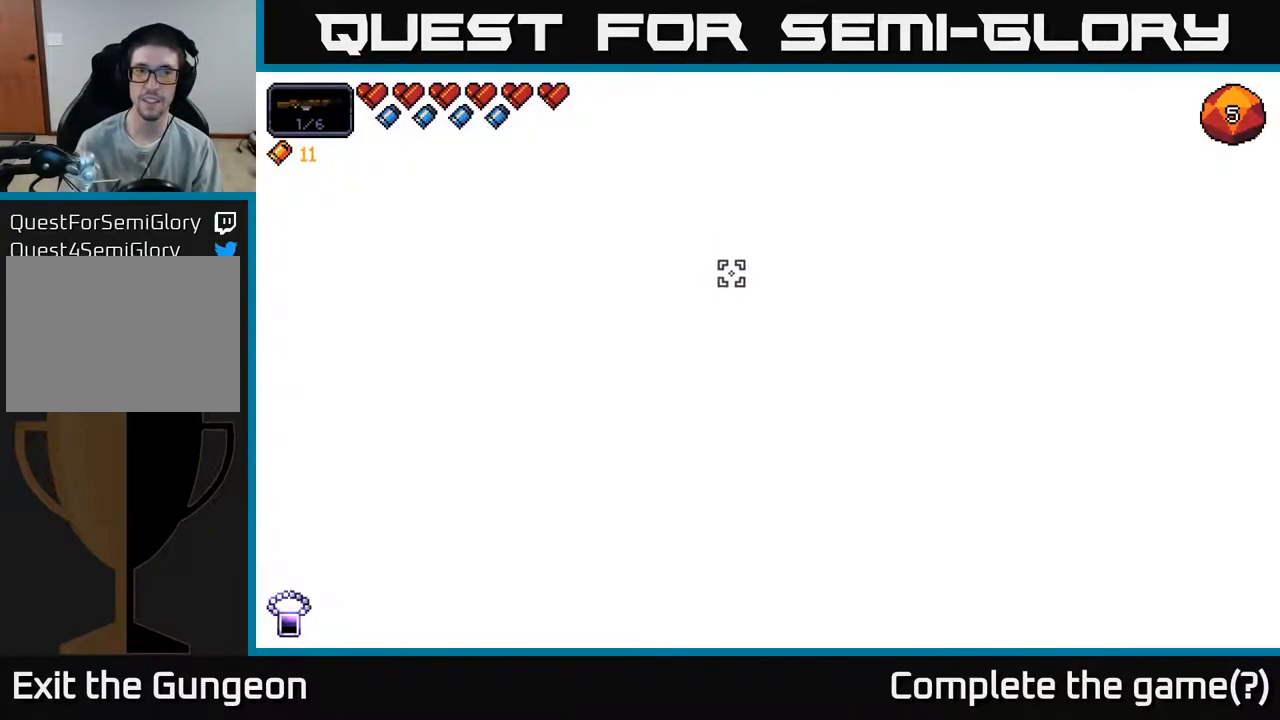
{"buttons": [], "left_stick": "center", "right_stick": "up-left", "events": []}
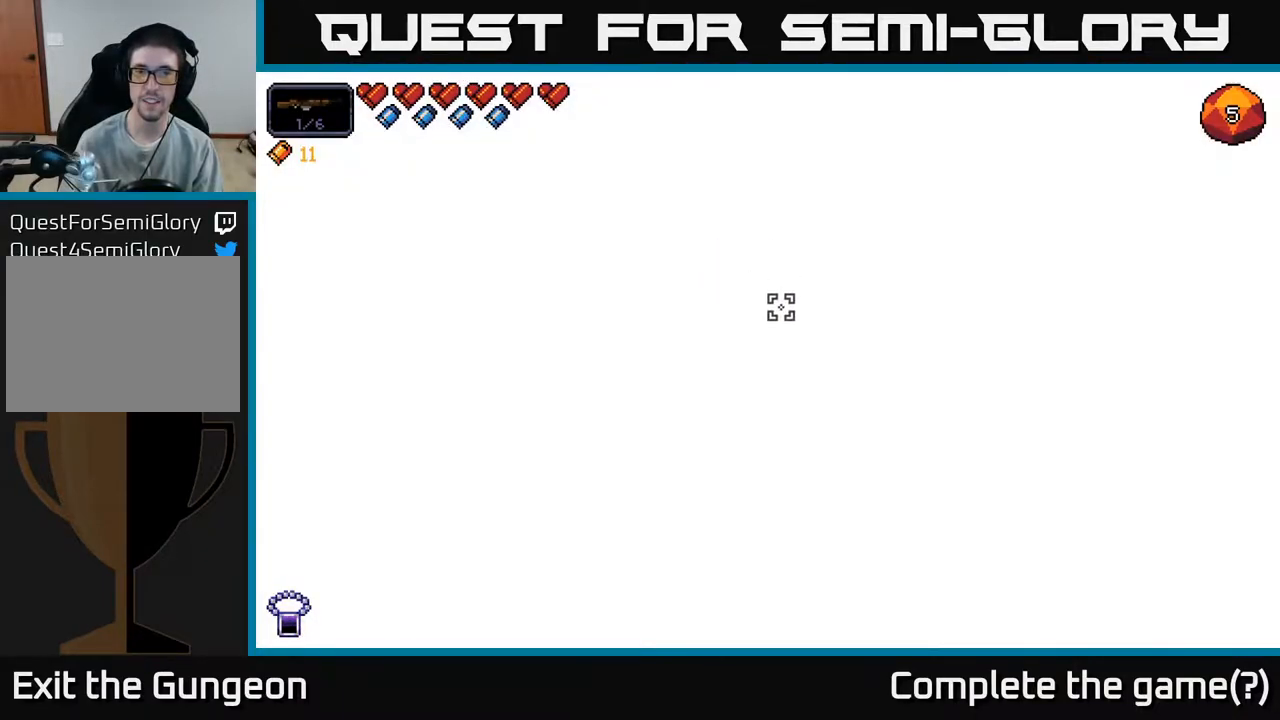
{"buttons": [], "left_stick": "center", "right_stick": "center", "events": [[117, "right_stick", "center"], [200, "X", "down"], [250, "X", "up"]]}
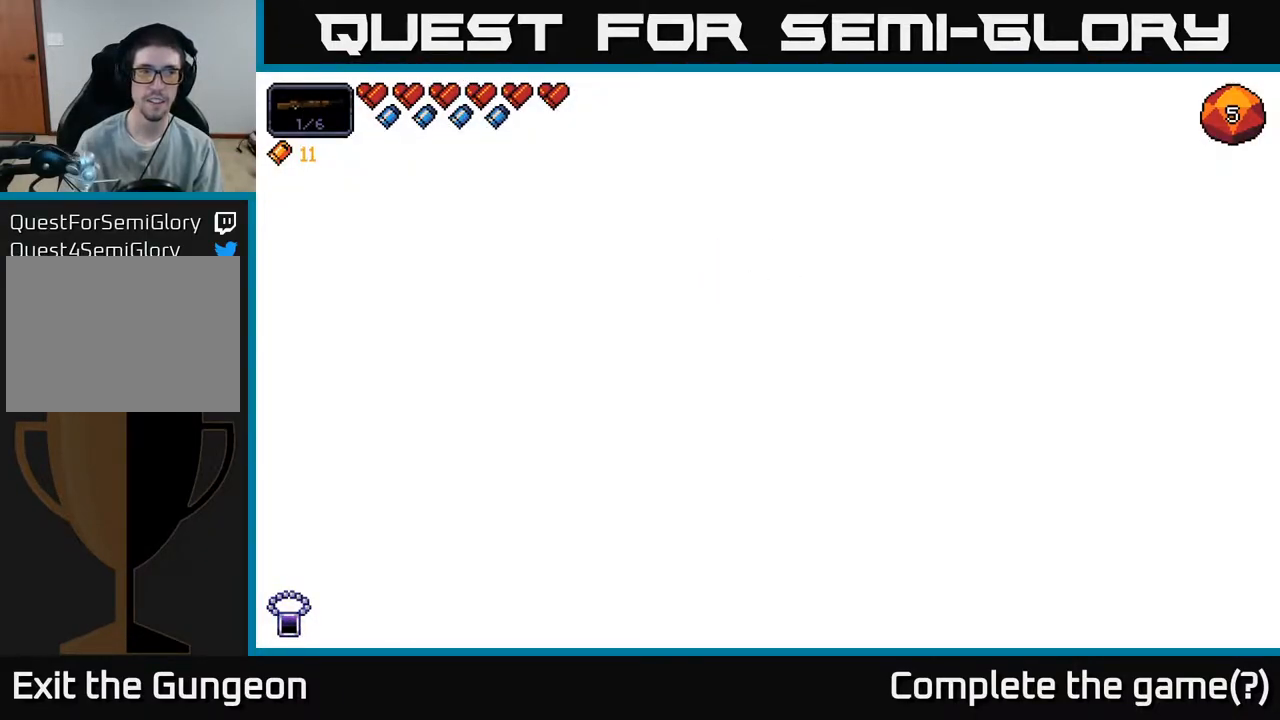
{"buttons": [], "left_stick": "center", "right_stick": "center", "events": []}
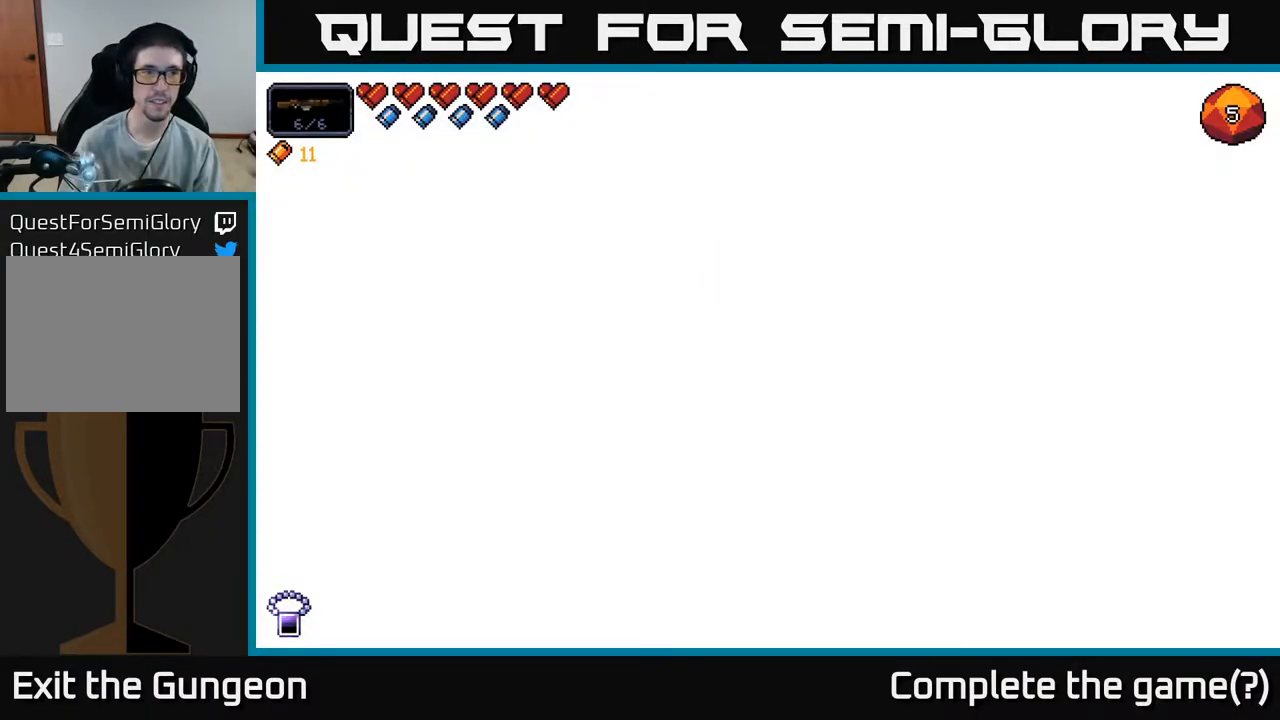
{"buttons": [], "left_stick": "center", "right_stick": "up-left", "events": [[300, "right_stick", "up-left"]]}
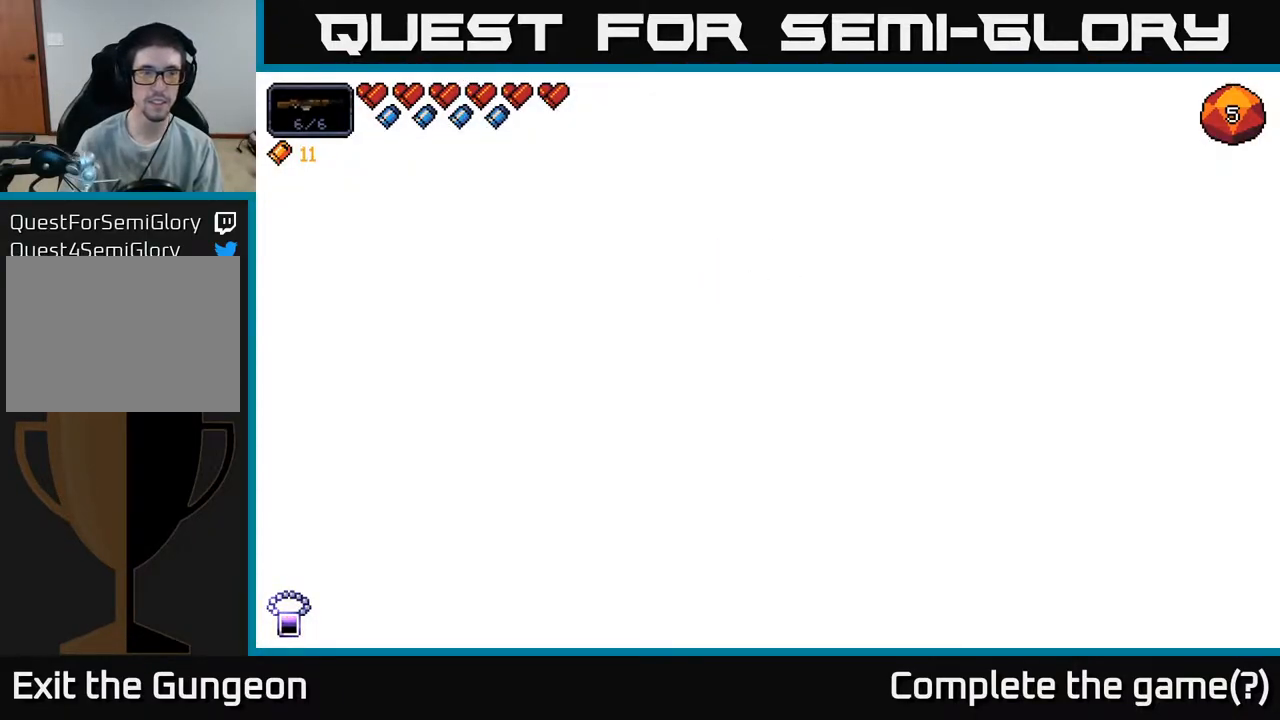
{"buttons": [], "left_stick": "center", "right_stick": "up-left", "events": []}
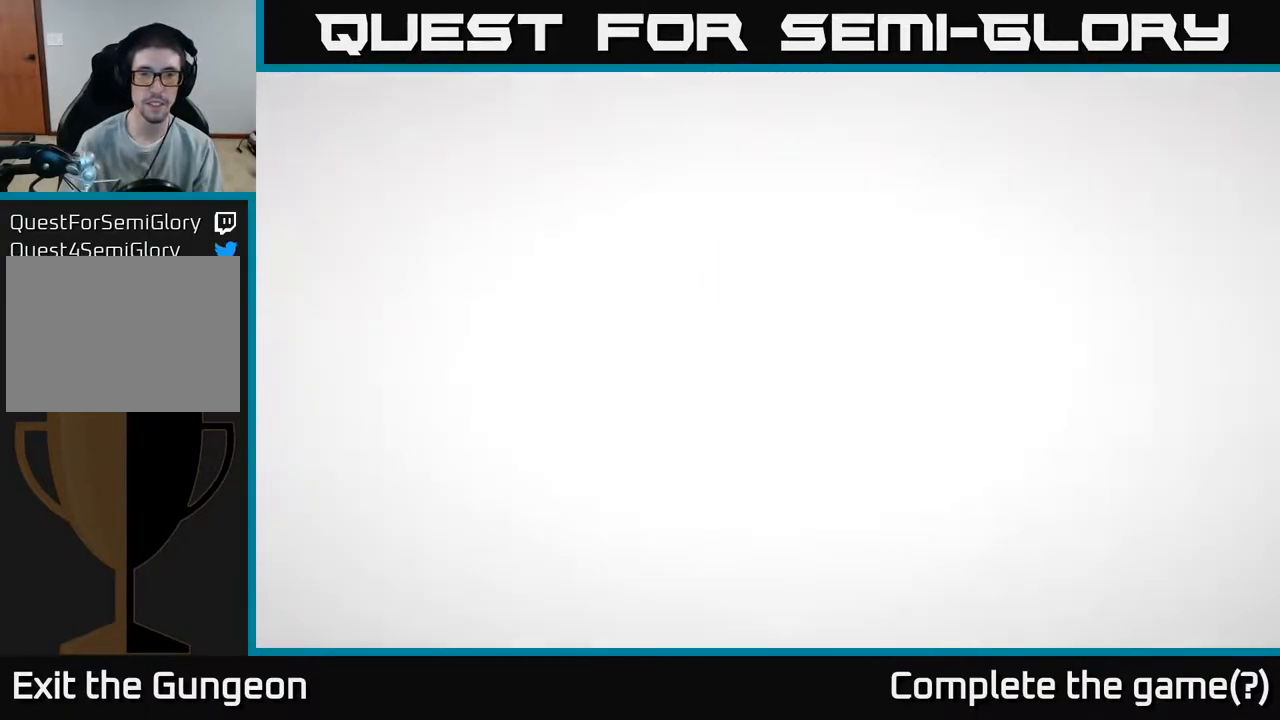
{"buttons": [], "left_stick": "center", "right_stick": "up-left", "events": []}
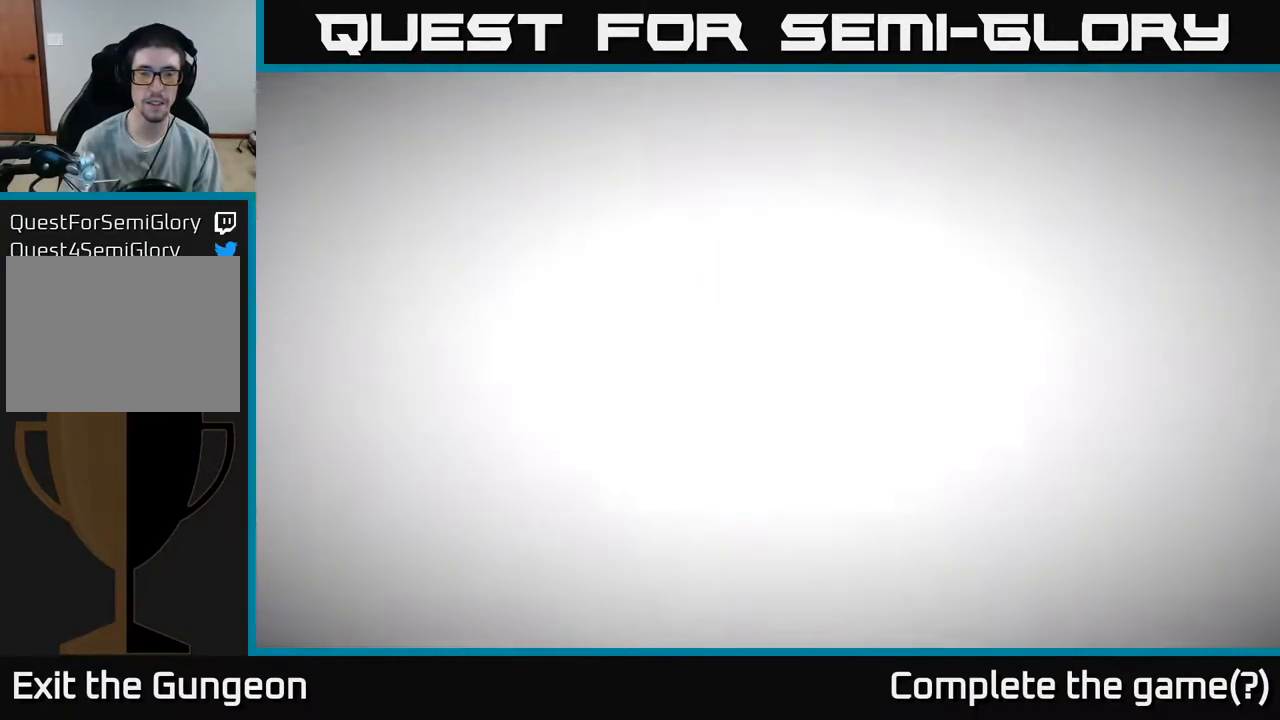
{"buttons": [], "left_stick": "center", "right_stick": "up-left", "events": []}
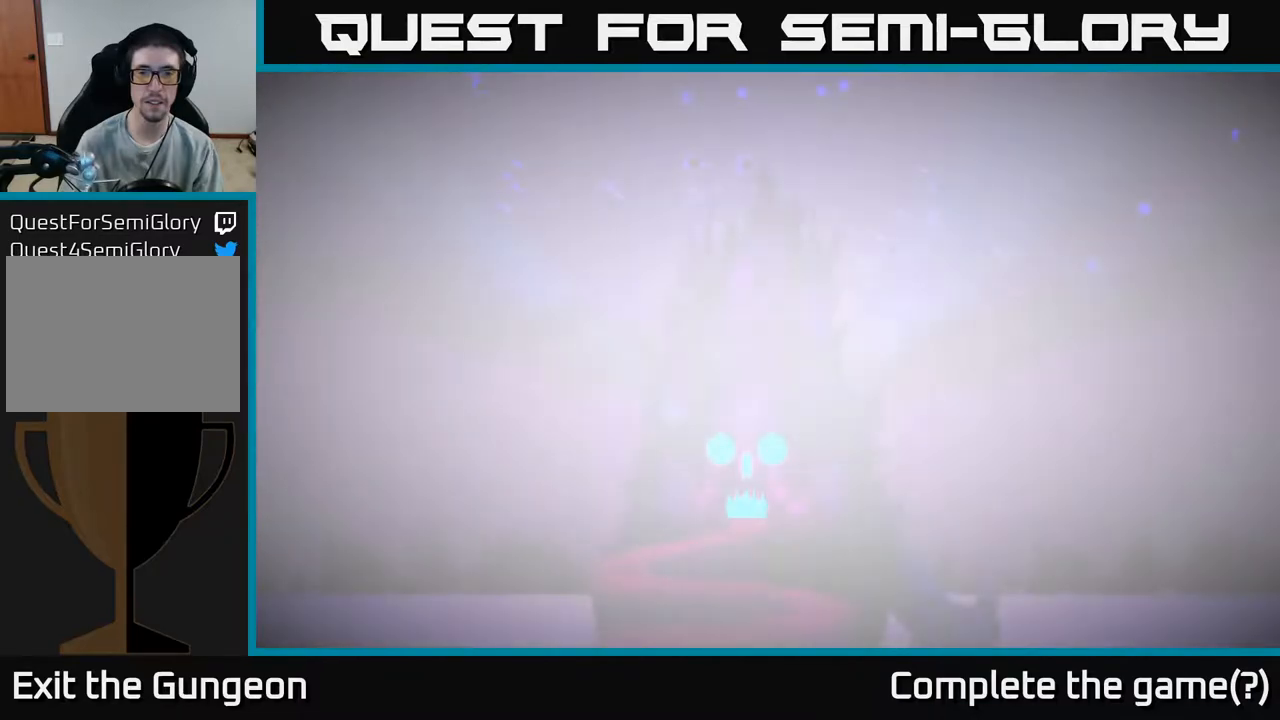
{"buttons": [], "left_stick": "center", "right_stick": "up-left", "events": []}
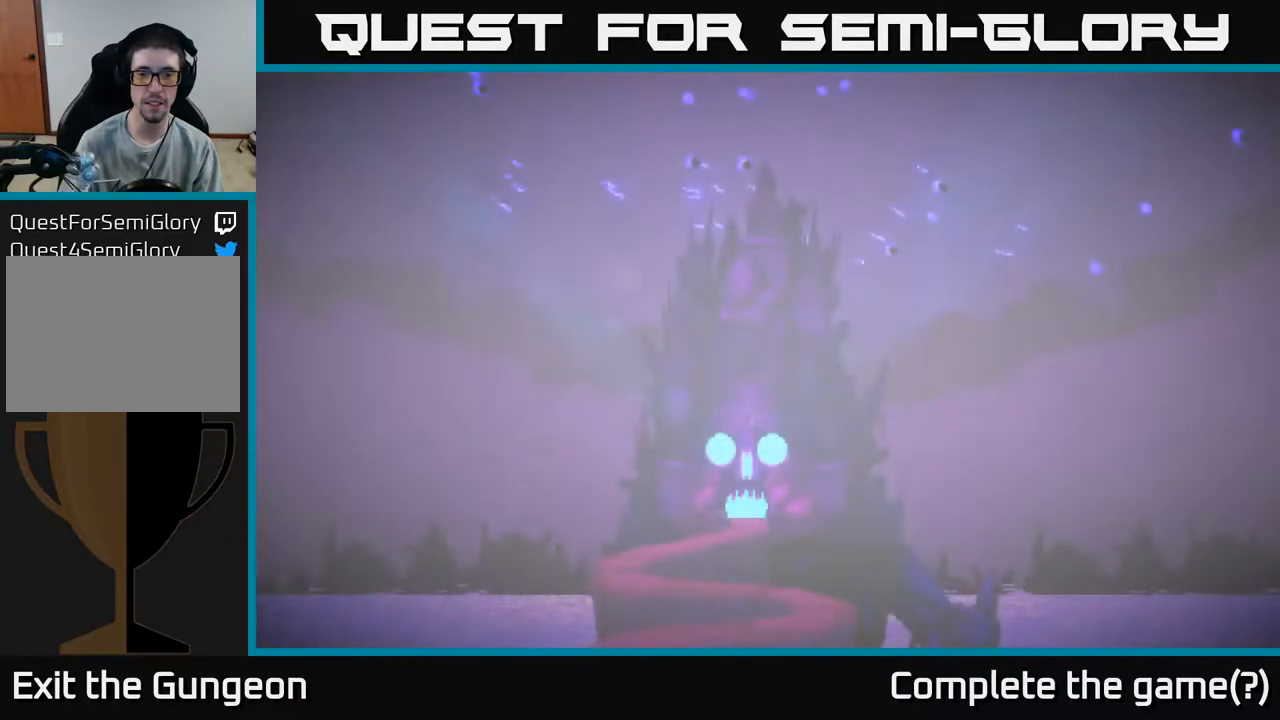
{"buttons": [], "left_stick": "center", "right_stick": "up-left", "events": []}
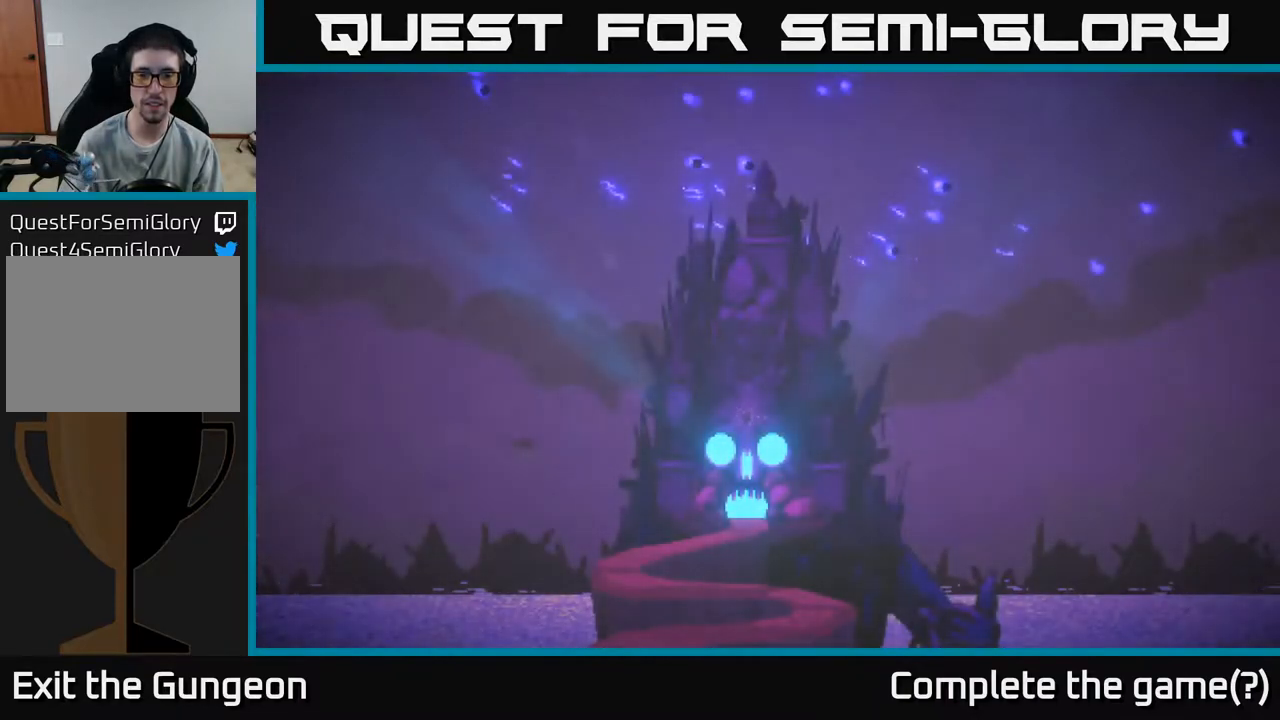
{"buttons": [], "left_stick": "center", "right_stick": "up-left", "events": []}
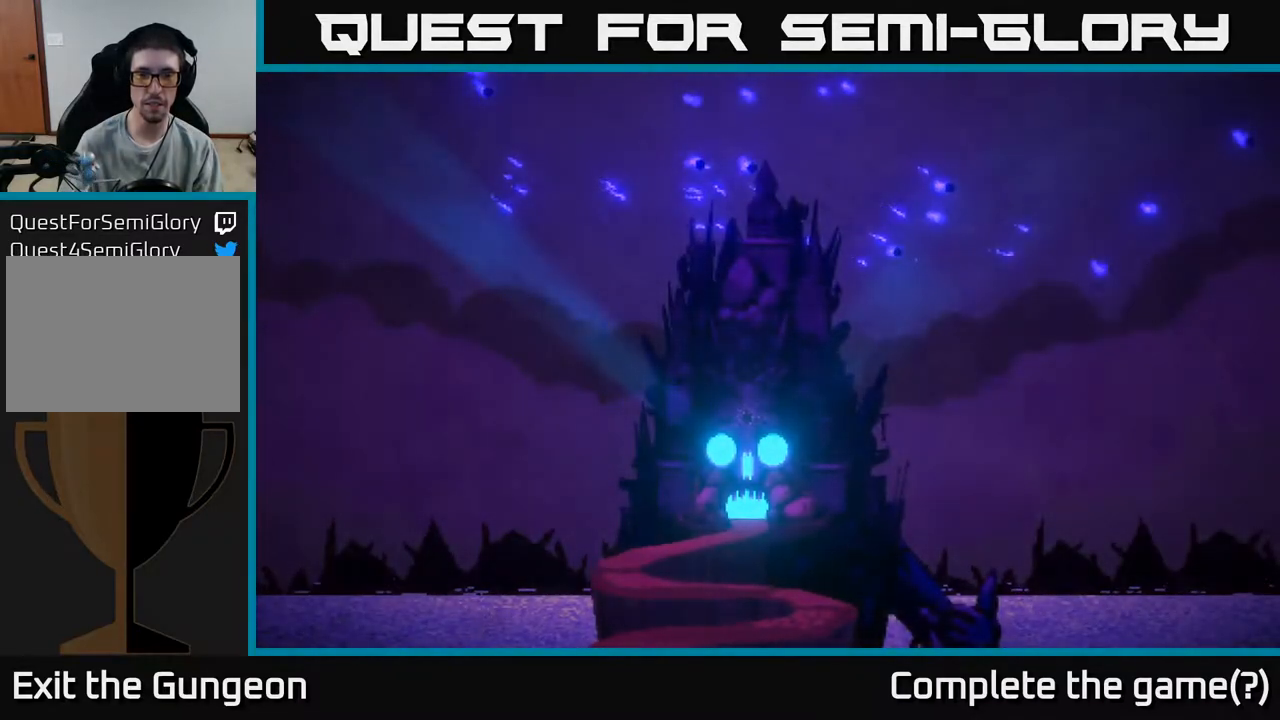
{"buttons": [], "left_stick": "center", "right_stick": "up-left", "events": []}
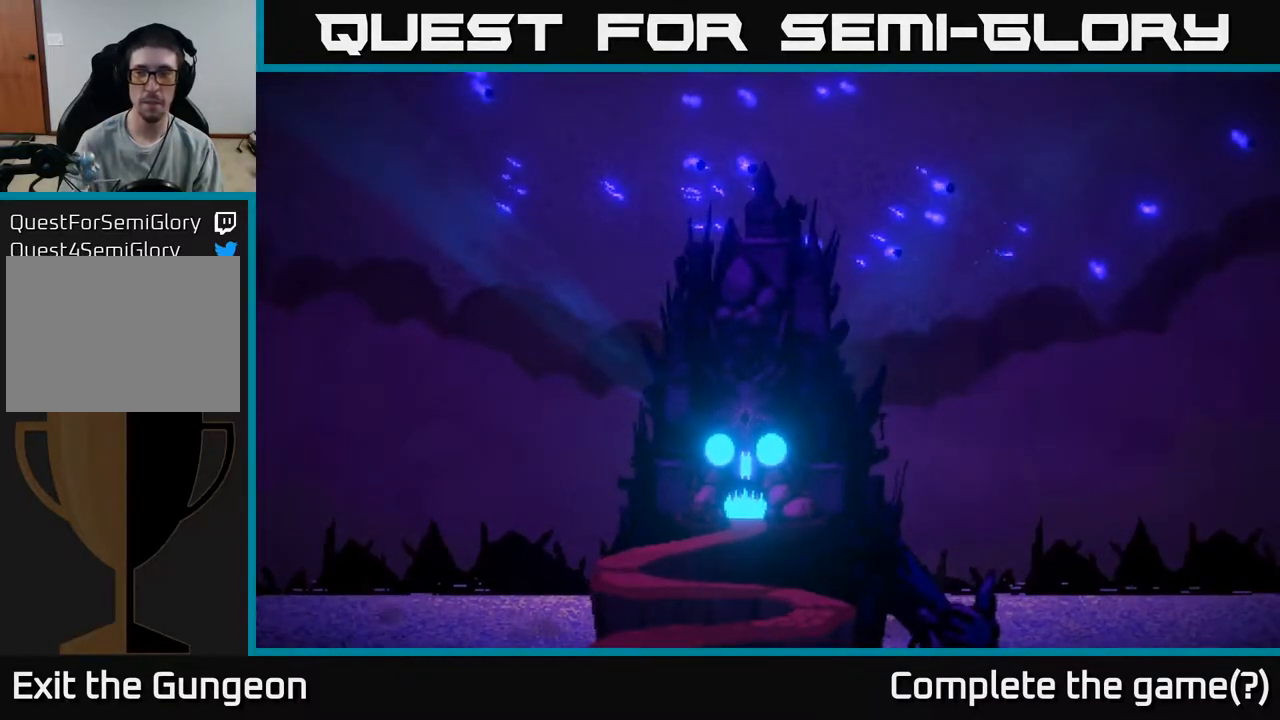
{"buttons": [], "left_stick": "center", "right_stick": "up-left", "events": []}
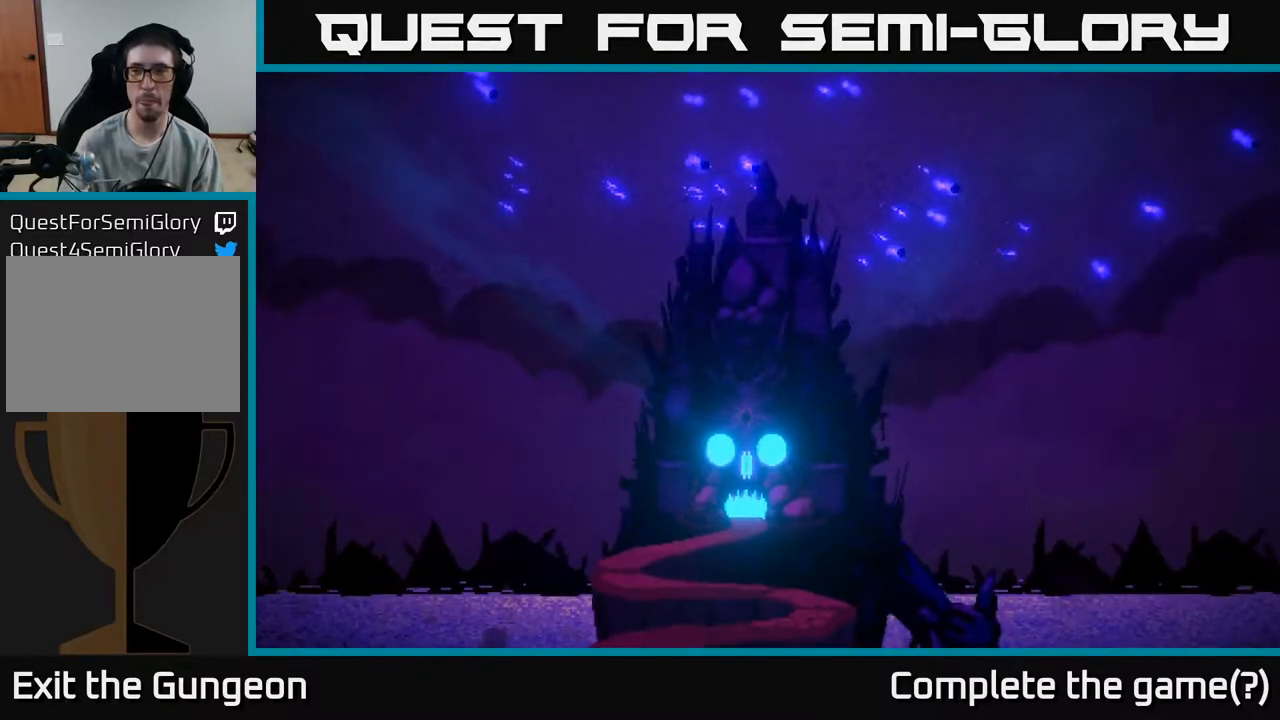
{"buttons": [], "left_stick": "center", "right_stick": "up-left", "events": []}
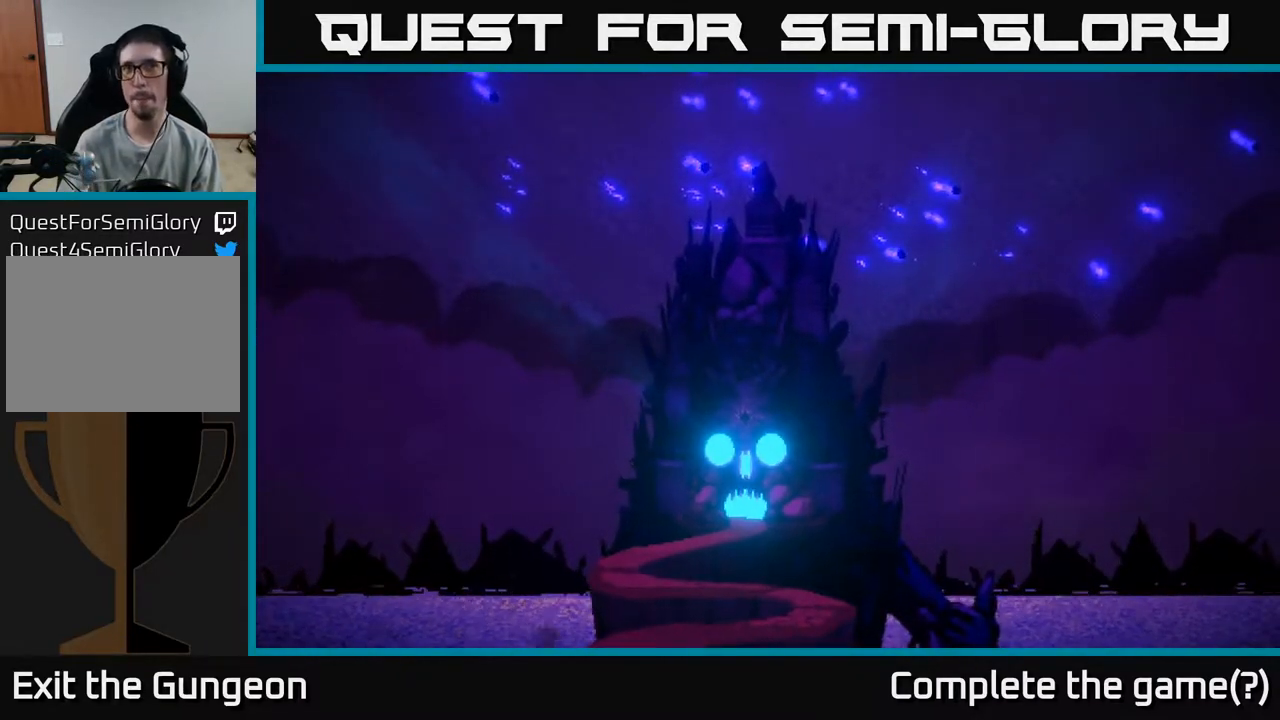
{"buttons": [], "left_stick": "center", "right_stick": "up-left", "events": []}
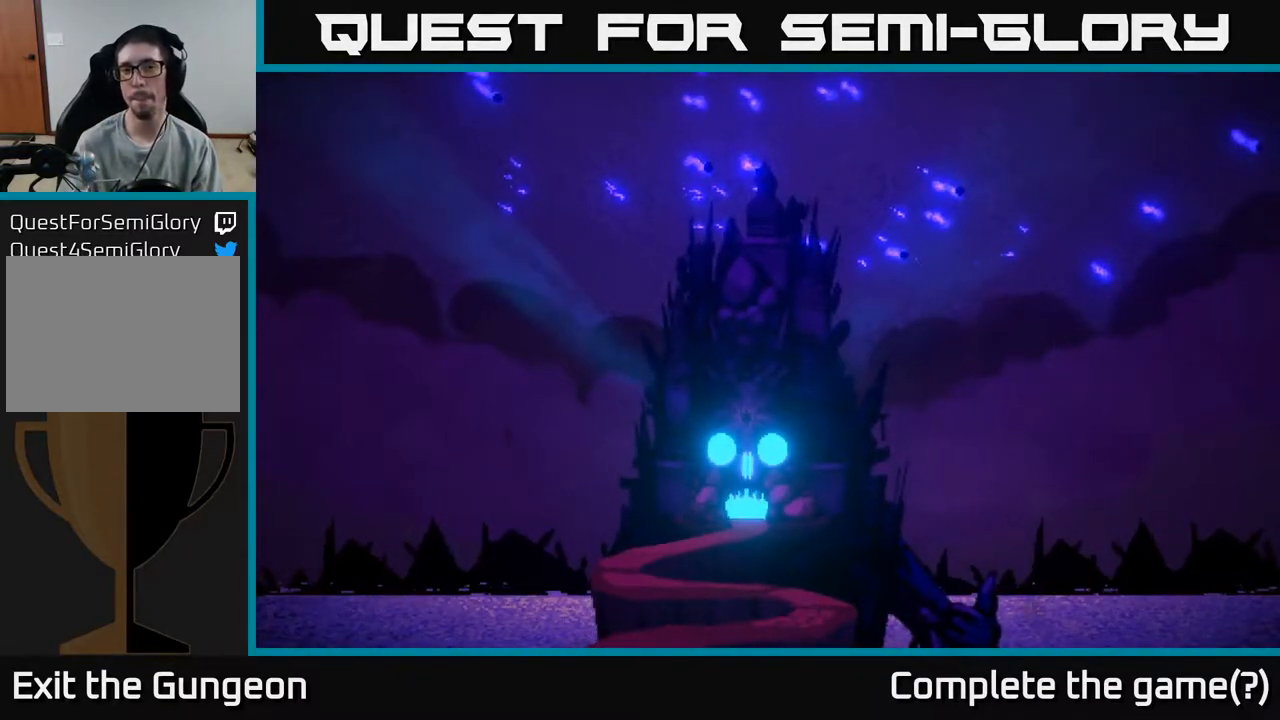
{"buttons": [], "left_stick": "center", "right_stick": "up-left", "events": []}
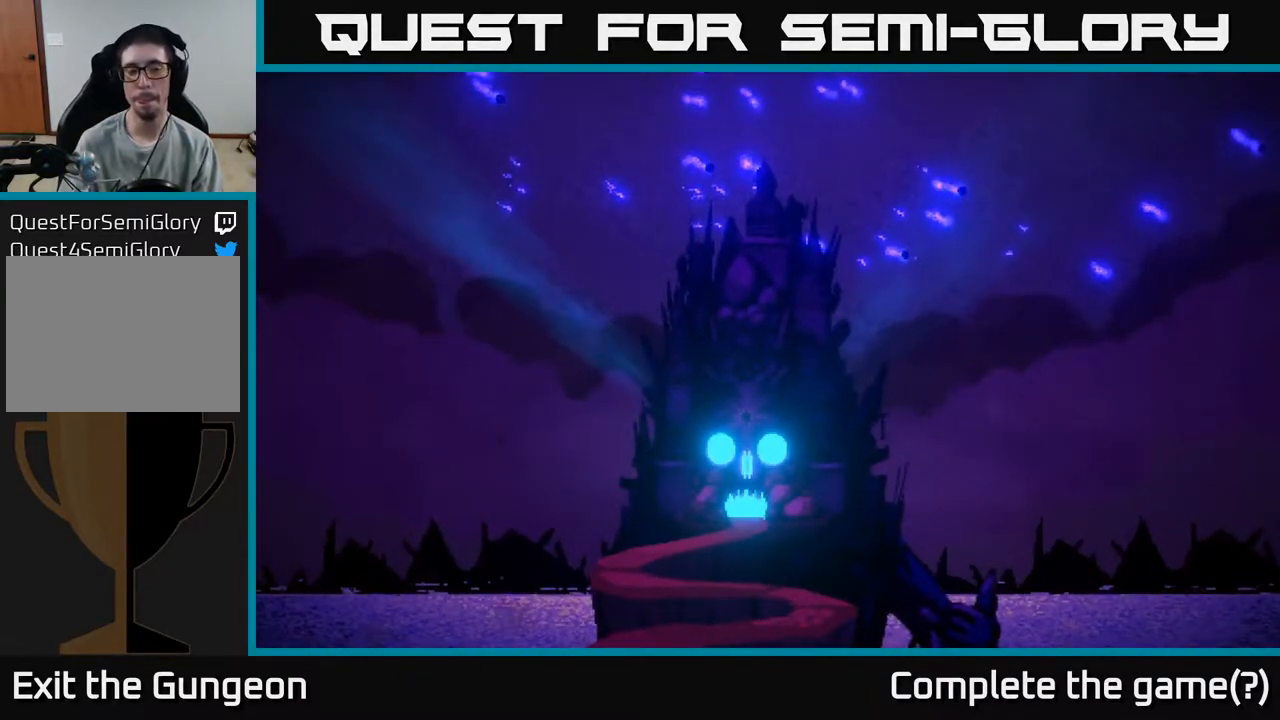
{"buttons": [], "left_stick": "center", "right_stick": "up-left", "events": []}
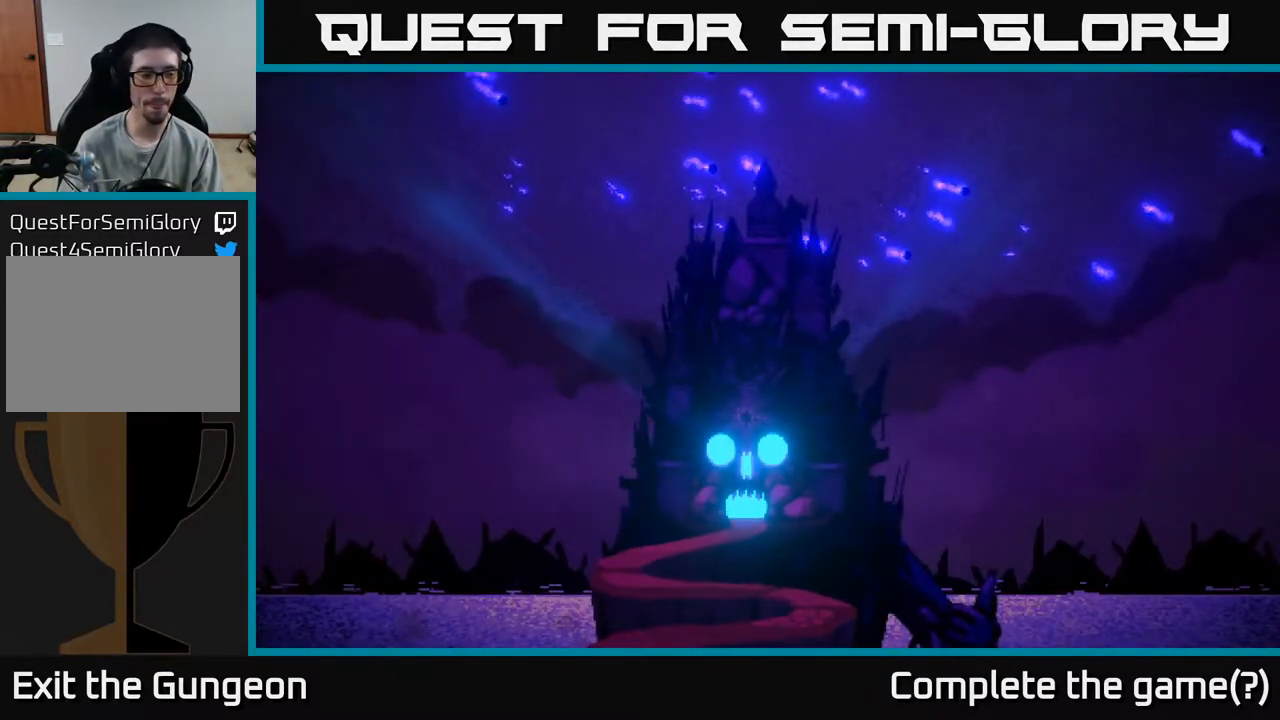
{"buttons": [], "left_stick": "center", "right_stick": "up-left", "events": []}
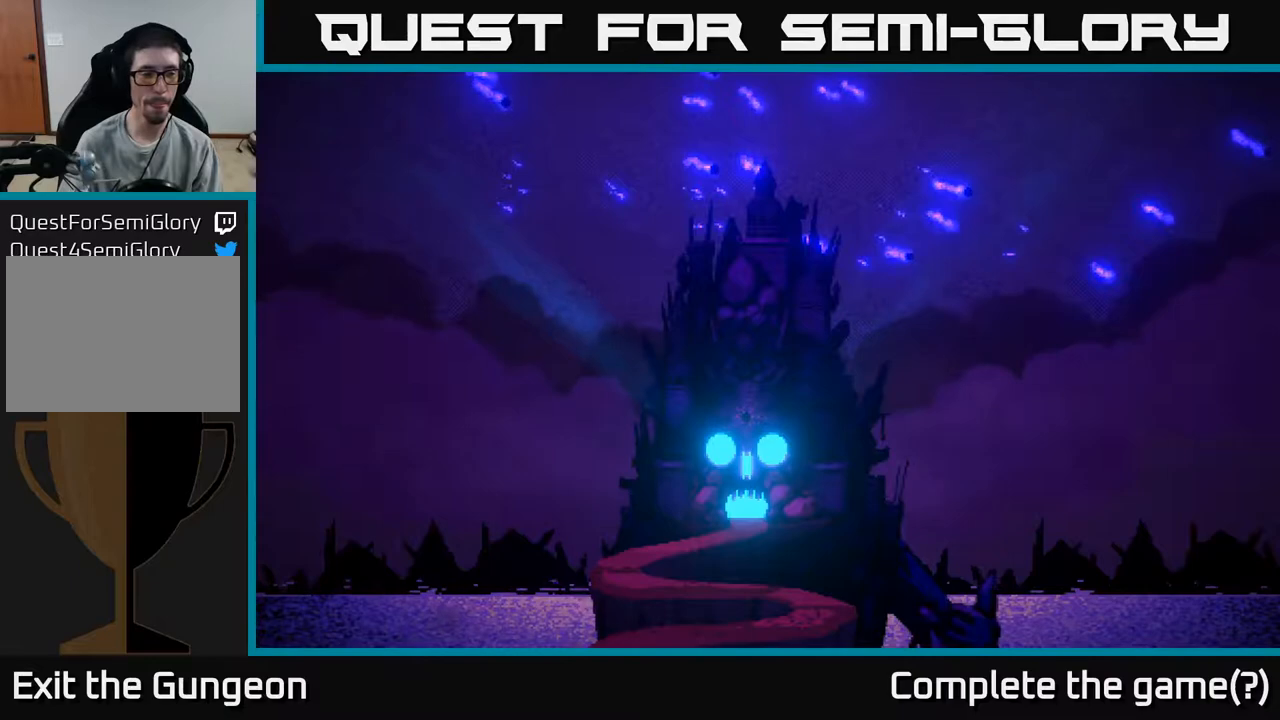
{"buttons": [], "left_stick": "center", "right_stick": "up-left", "events": []}
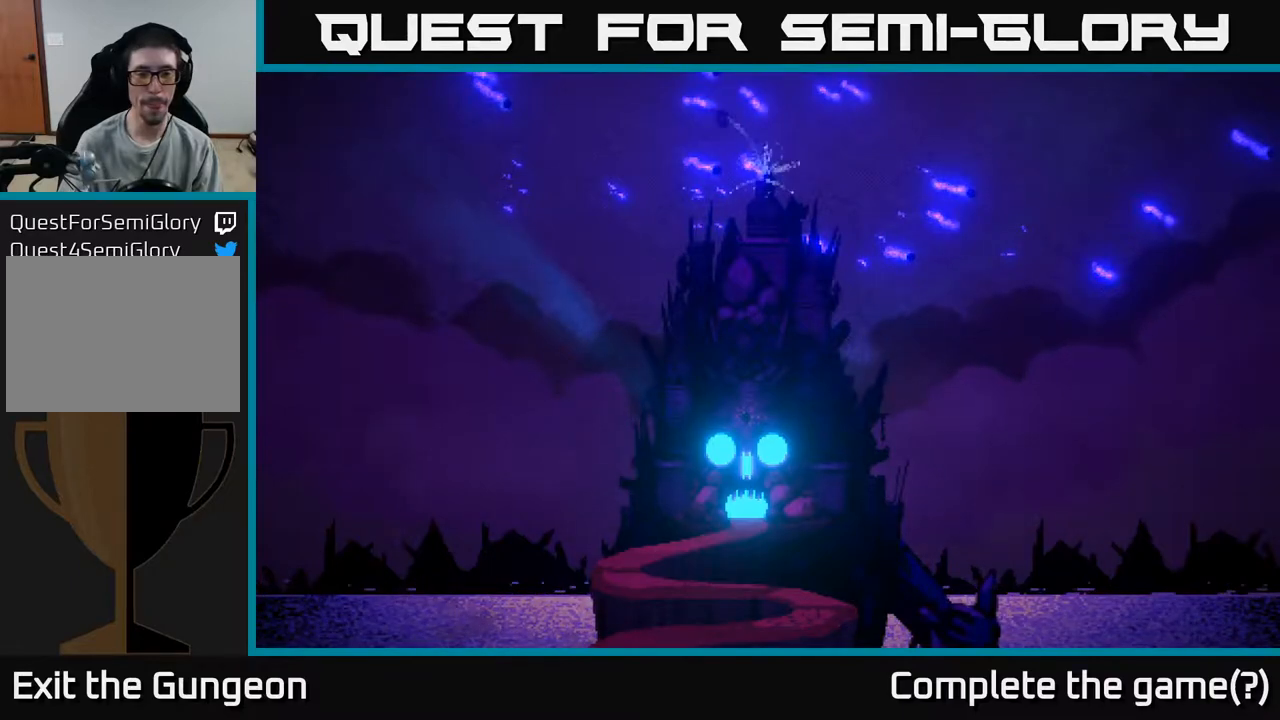
{"buttons": [], "left_stick": "center", "right_stick": "up-left", "events": []}
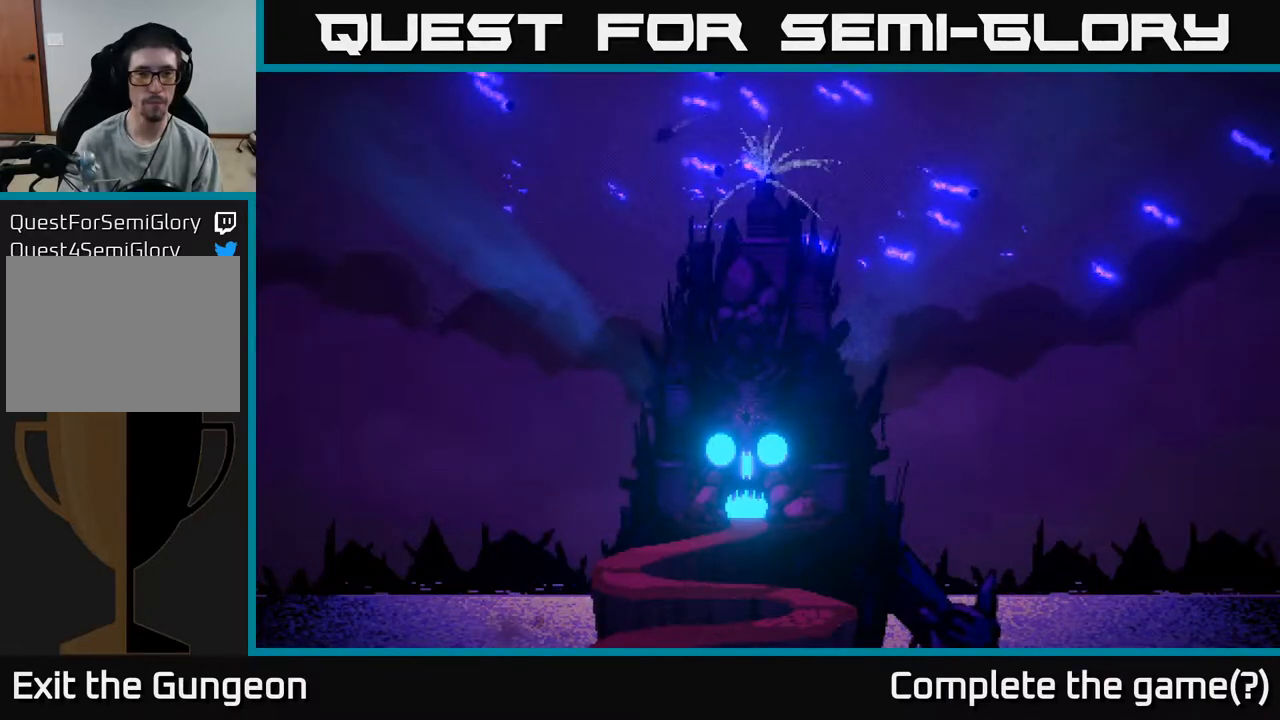
{"buttons": [], "left_stick": "center", "right_stick": "center", "events": [[250, "right_stick", "center"]]}